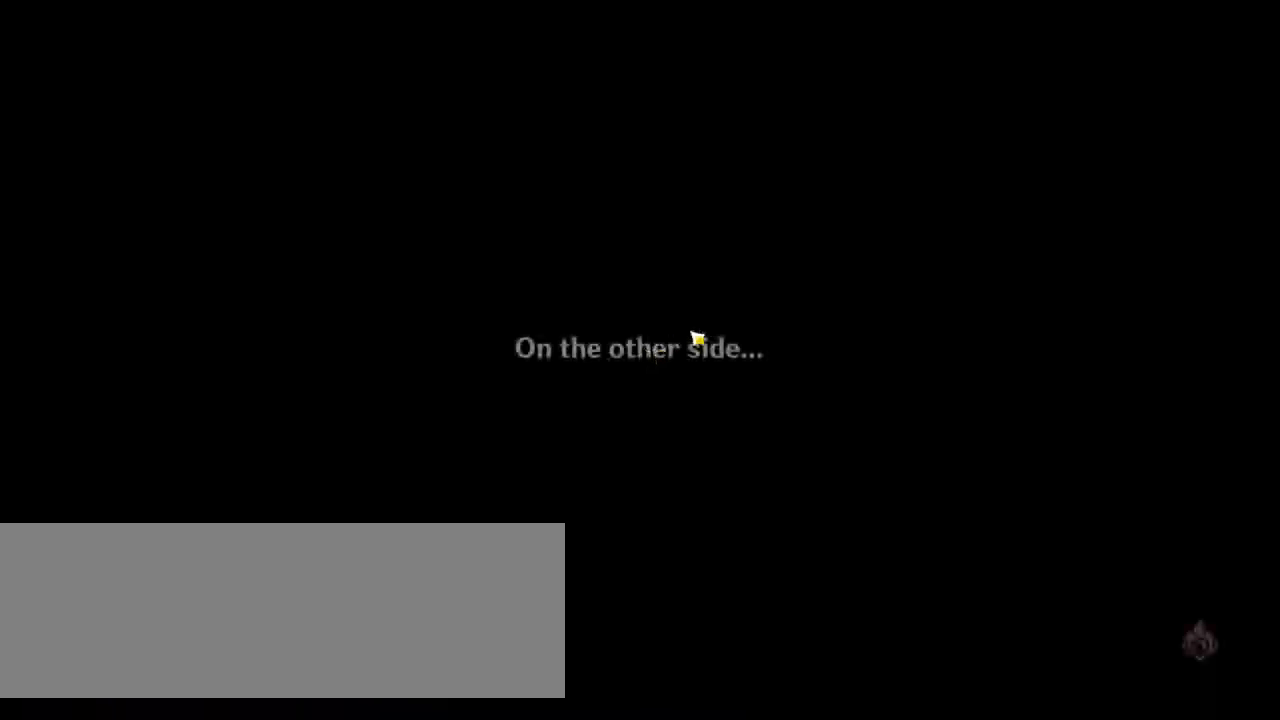
Gameplay with keyboard and mouse; each line is a JSON object with the keys and mouse buttons held at the frame after it. "events" lists presses ("down") and releases ("up") of ".", "/", "0", "1", "2", "3", "4", "5", "6", "7", "8", "9", "a", "alt_l", "alt_r", "b", "backslash", "backspace", "c", "caps_lock", "comma", "ctrl_l", "ctrl_r", "d", "e", "equals", "f", "g", "h", "i", "j", "k", "l", "lbracket", "m", "minus", "n", "o", "p", "q", "quote", "r", "rbracket", "return", "s", "semicolon", "shift_l", "shift_r", "space", "super_l", "super_r", "t", "tab", "tilde", "u", "v", "w", "x", "y", "z", "mouse_left" and "mouse_right" between this image and that frame as [ms after this image, input, new state], when the widget could be followed in between. "mouse_left", "mouse_right" = the "left", "right" buttons of the "mouse" list. No other keys are recorded. Mouse movement is not recorded.
{"keys": [], "mouse": [], "events": [[167, "alt_l", "down"], [200, "tab", "down"], [233, "alt_l", "up"], [300, "tab", "up"]]}
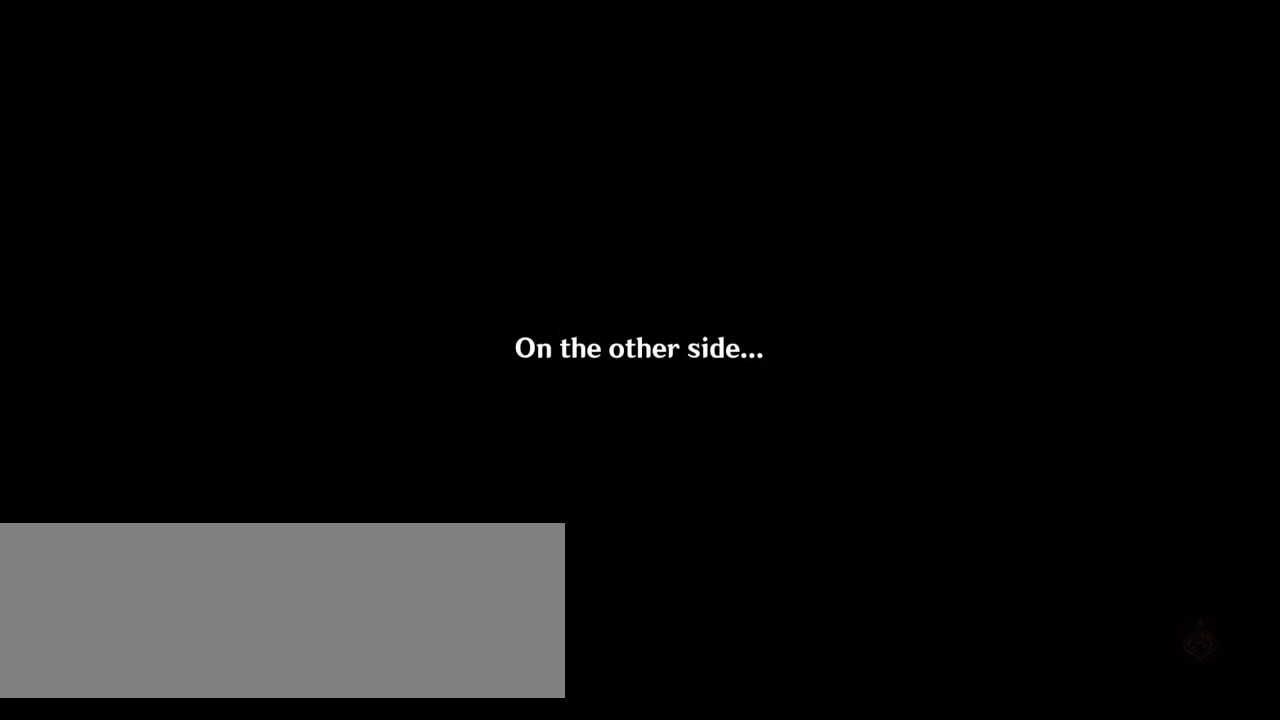
{"keys": [], "mouse": [], "events": []}
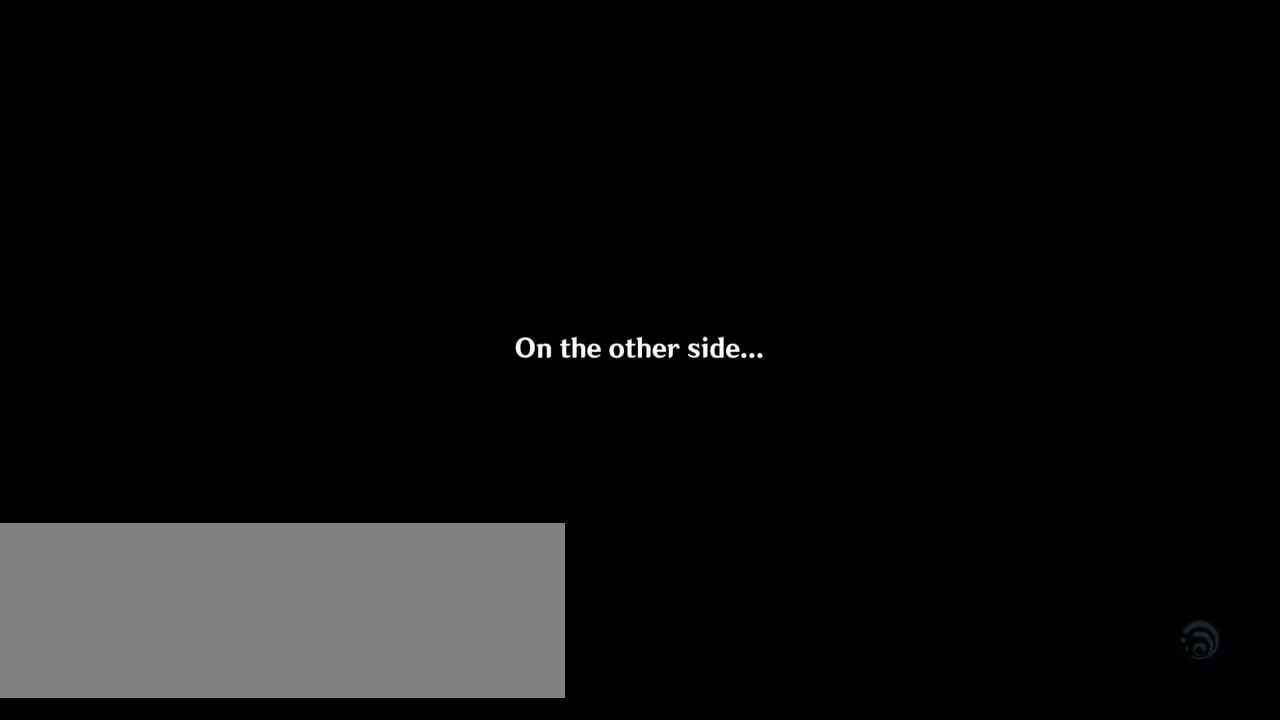
{"keys": ["alt_l", "tab"], "mouse": [], "events": [[467, "alt_l", "down"], [500, "tab", "down"]]}
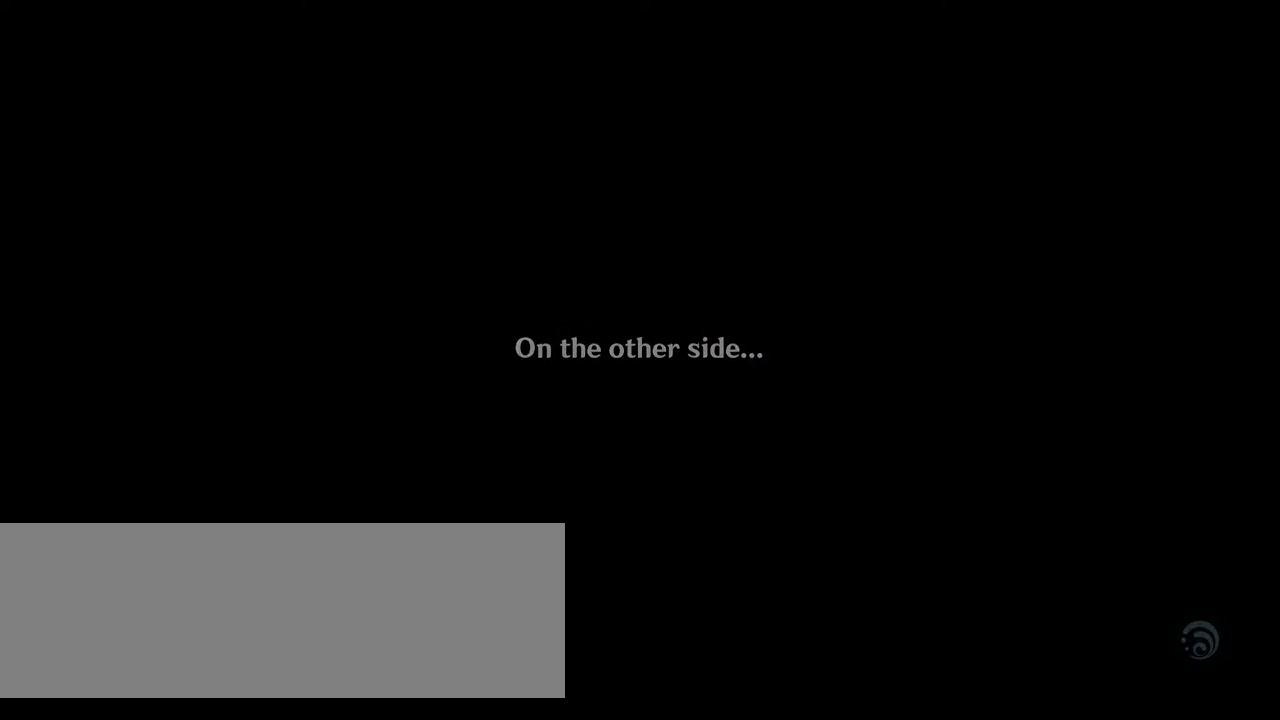
{"keys": [], "mouse": [], "events": [[33, "alt_l", "up"], [133, "tab", "up"]]}
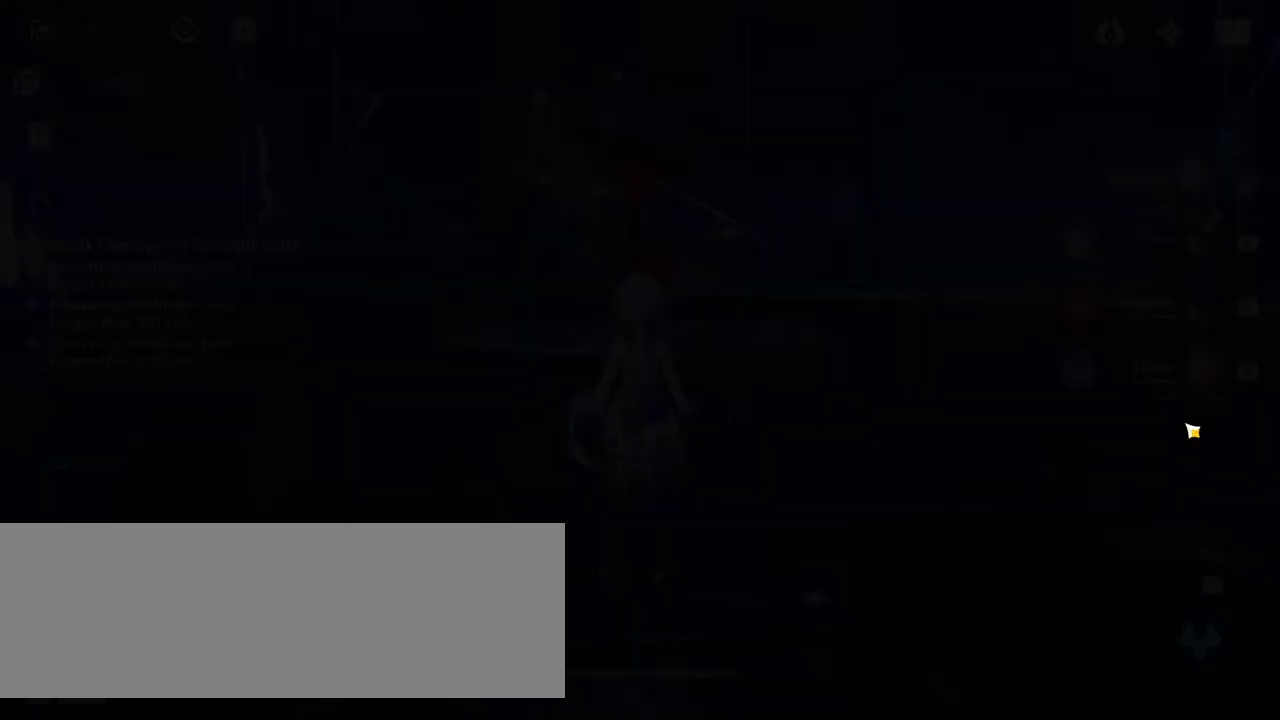
{"keys": ["w"], "mouse": [], "events": [[100, "w", "down"]]}
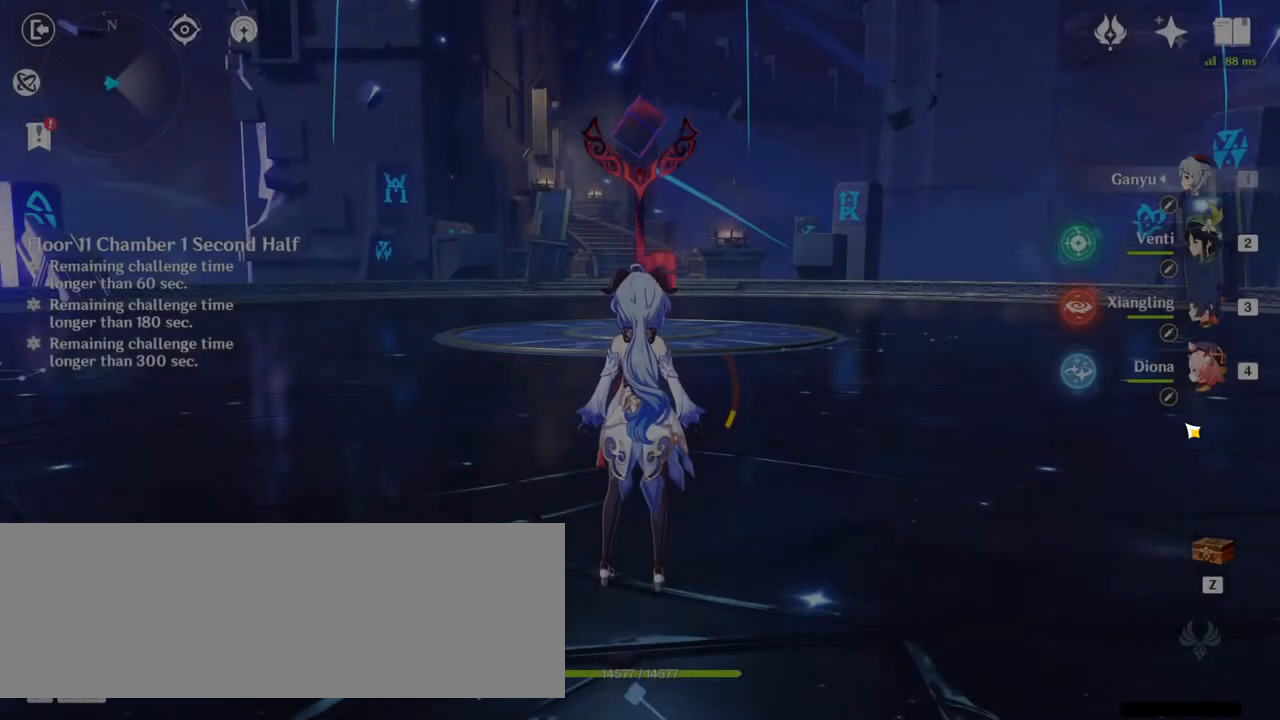
{"keys": ["w"], "mouse": [], "events": []}
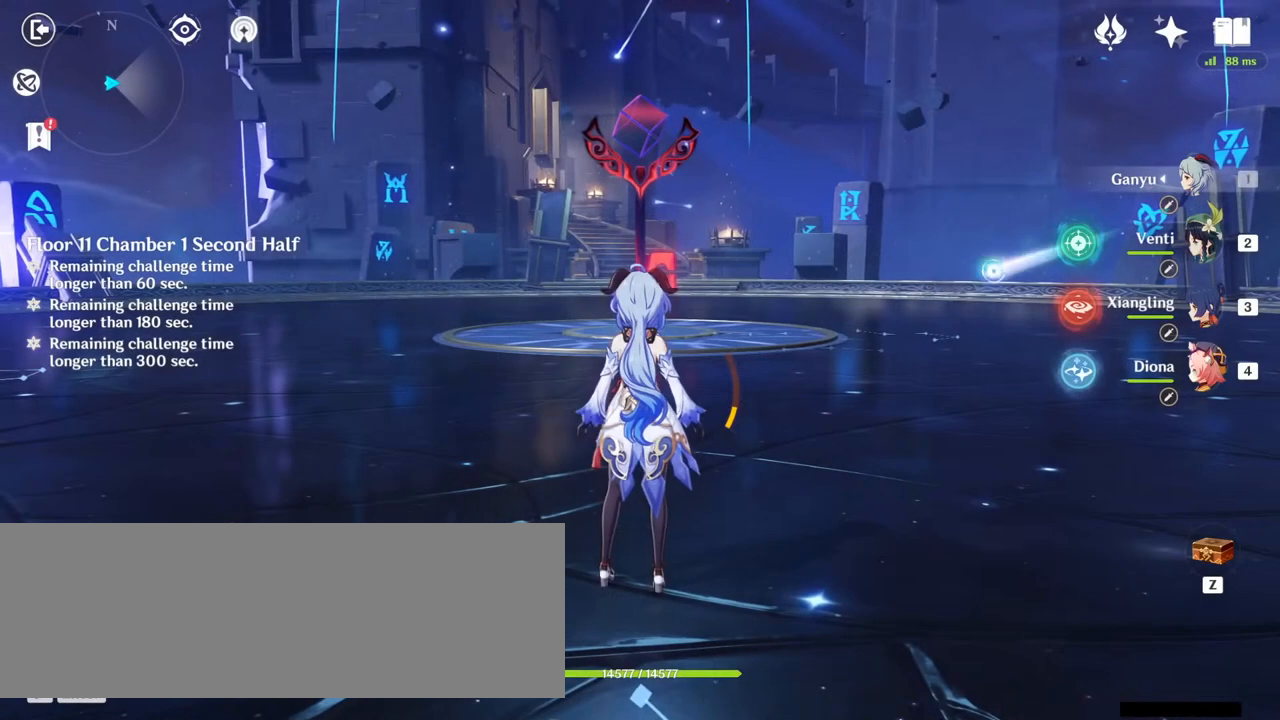
{"keys": ["w"], "mouse": [], "events": []}
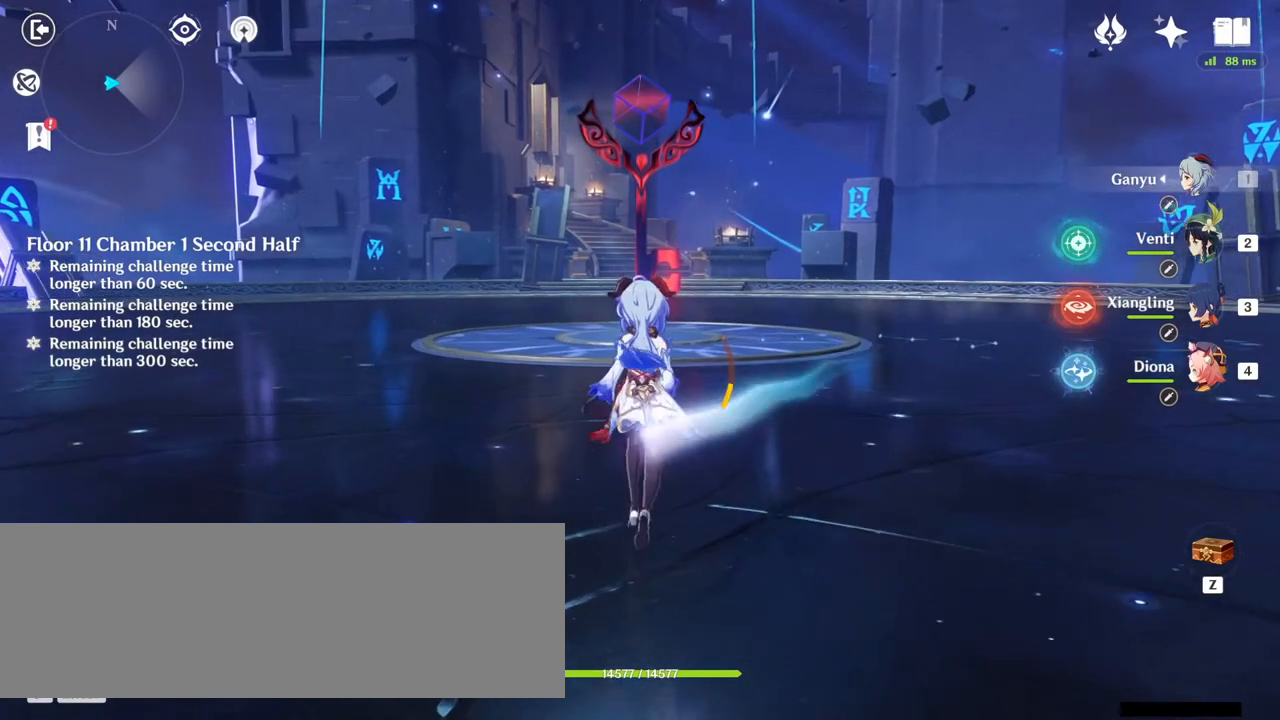
{"keys": ["w"], "mouse": [], "events": [[167, "space", "down"], [267, "space", "up"]]}
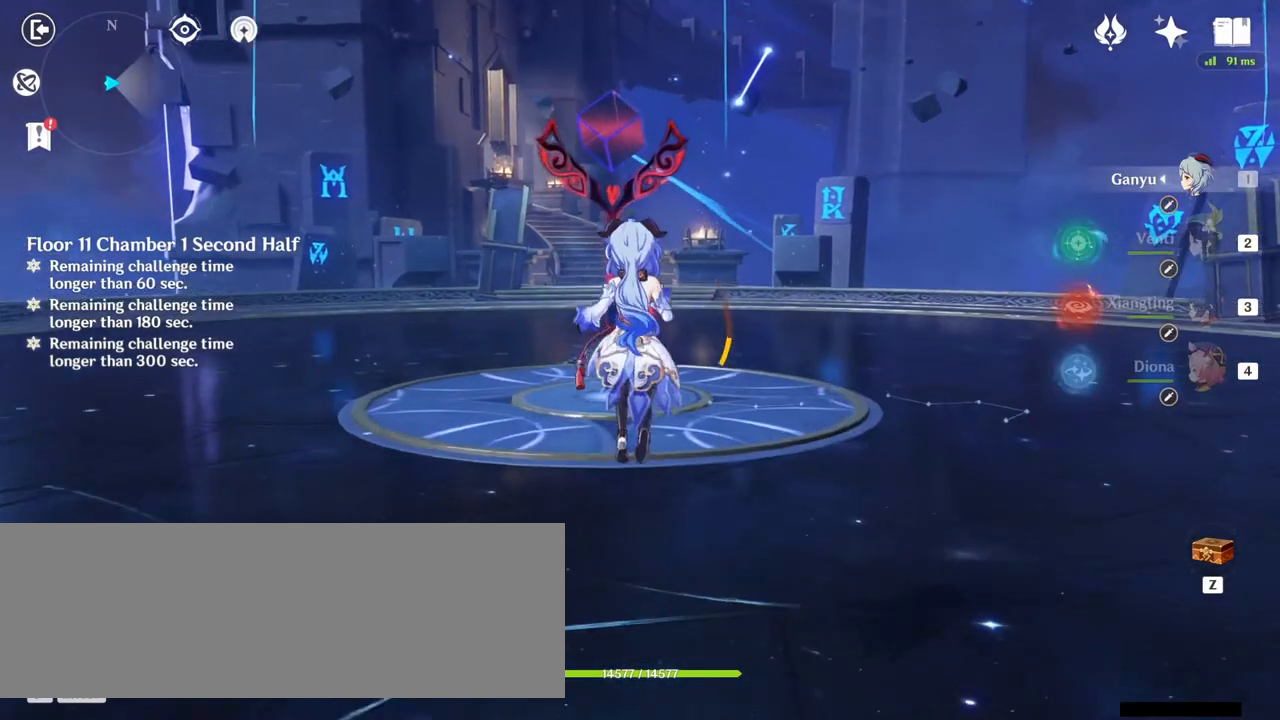
{"keys": ["w"], "mouse": [], "events": [[333, "space", "down"], [400, "space", "up"]]}
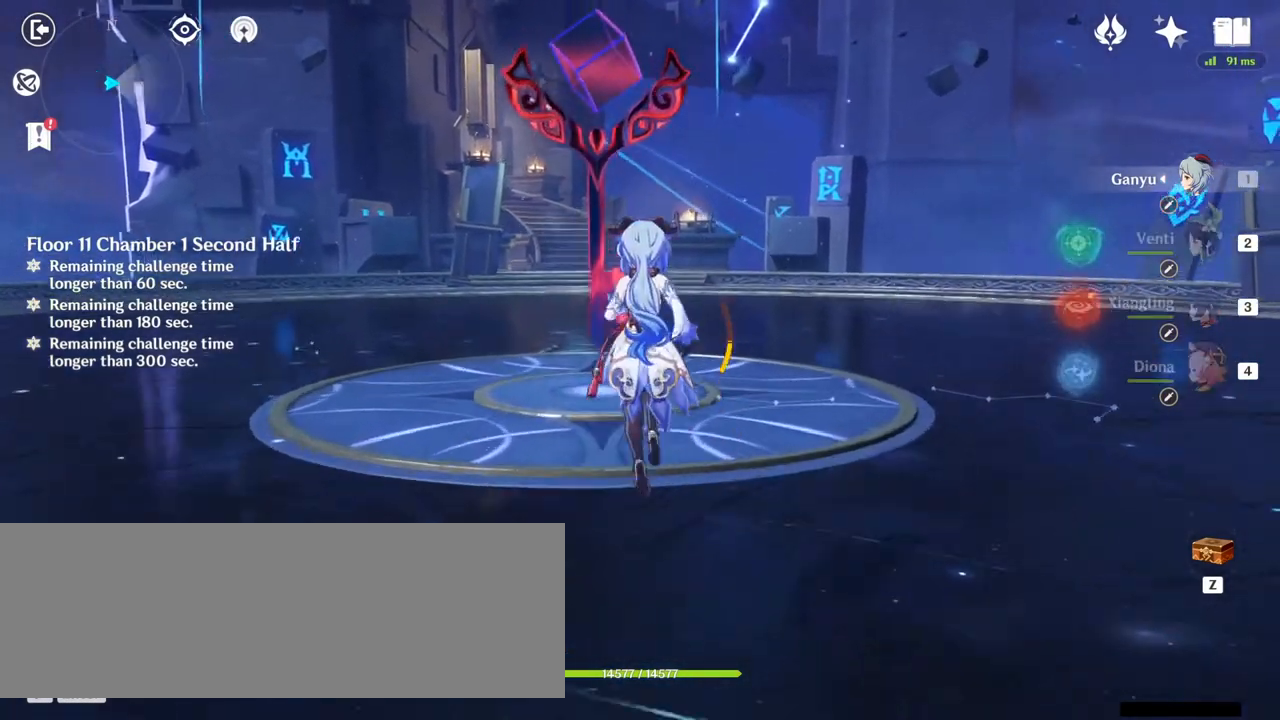
{"keys": ["space", "w"], "mouse": [], "events": [[467, "space", "down"]]}
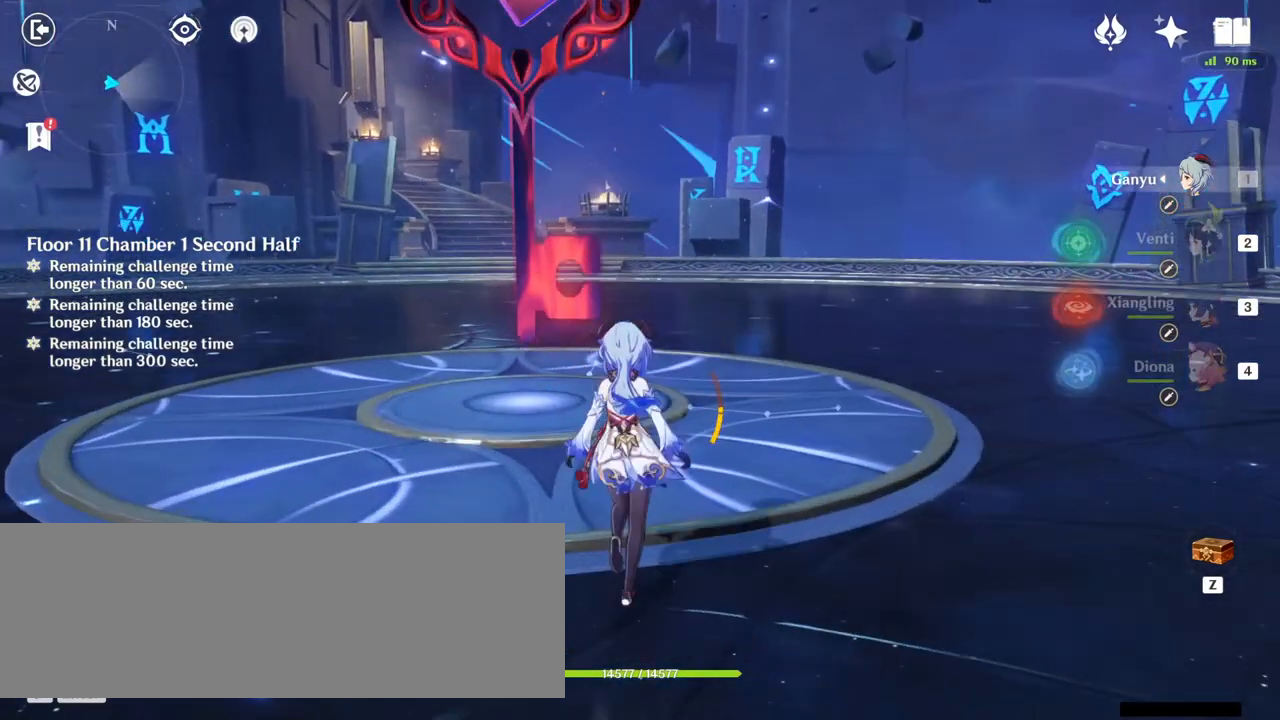
{"keys": ["w"], "mouse": [], "events": [[67, "space", "up"]]}
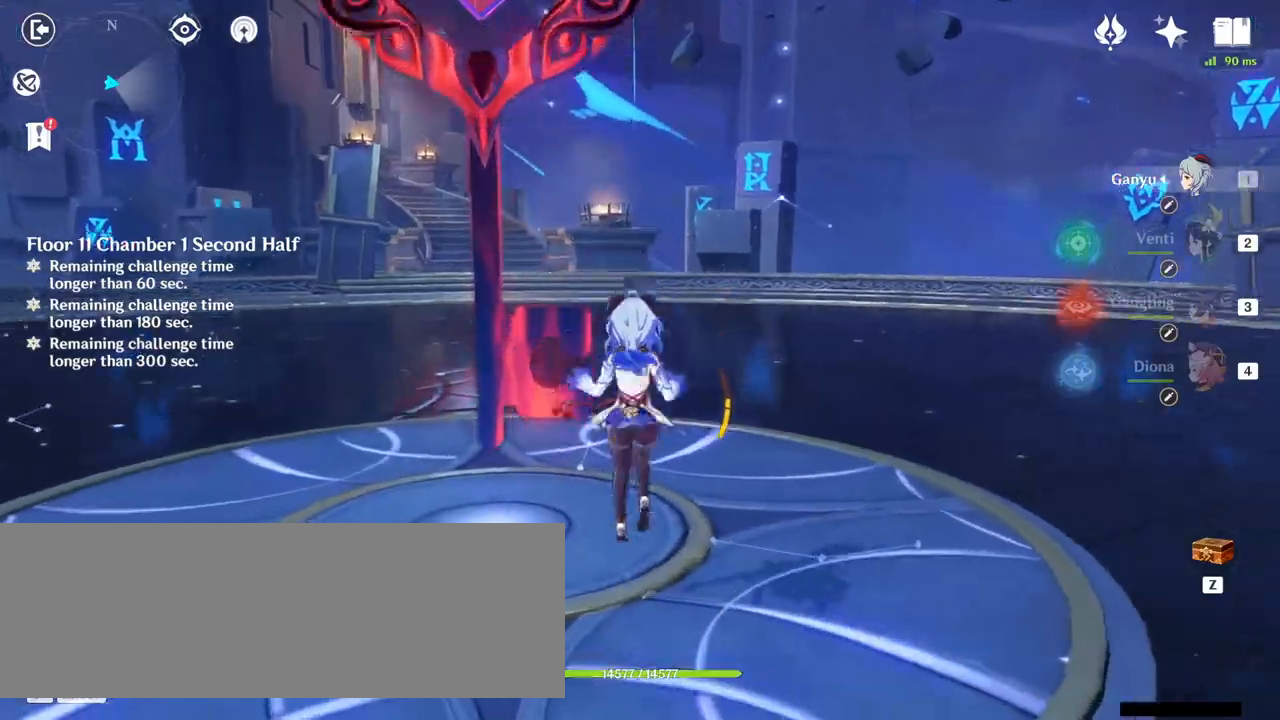
{"keys": ["a", "s"], "mouse": [], "events": [[133, "a", "down"], [133, "space", "down"], [233, "space", "up"], [267, "w", "up"], [500, "s", "down"]]}
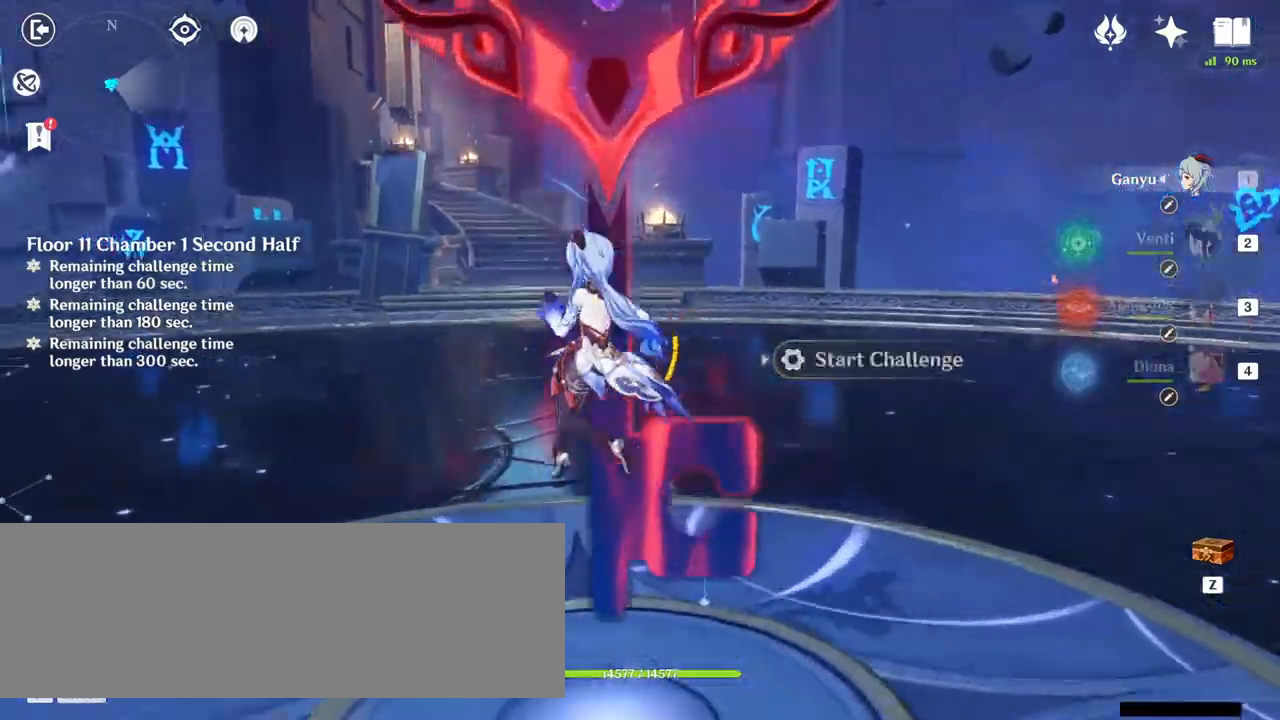
{"keys": ["d", "s"], "mouse": [], "events": [[100, "a", "up"], [233, "d", "down"], [333, "space", "down"], [500, "space", "up"]]}
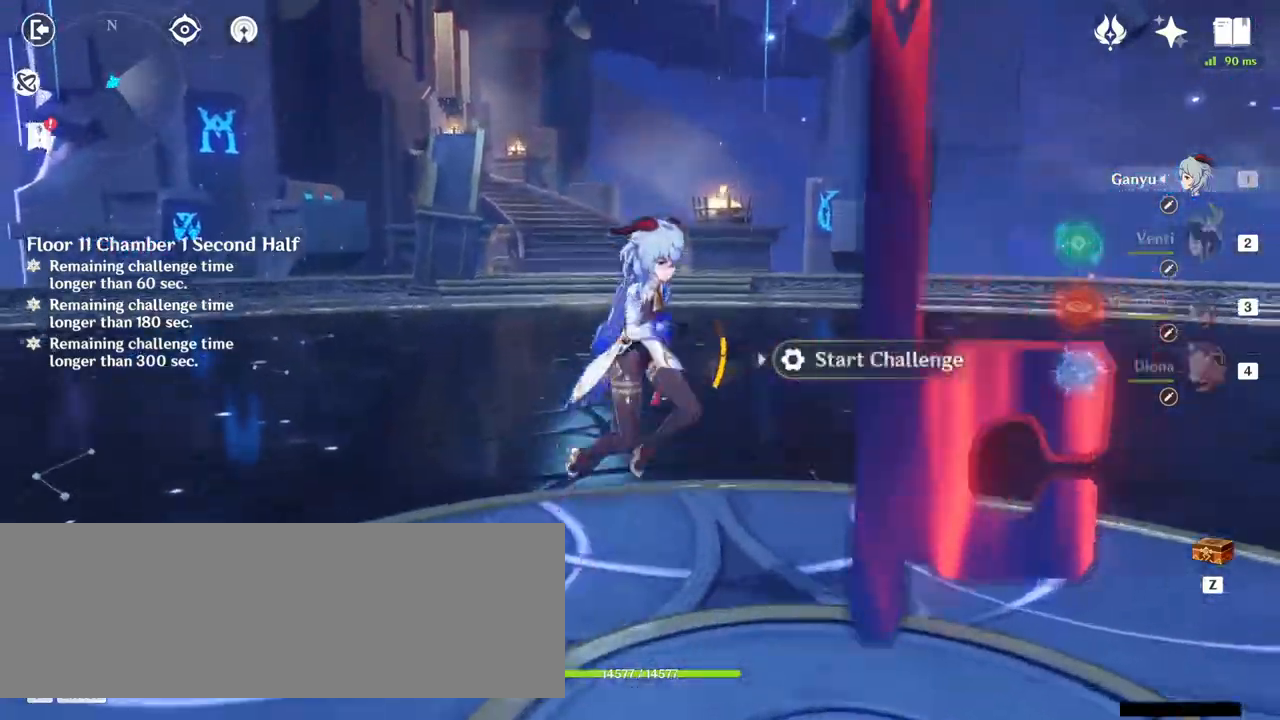
{"keys": ["d", "w"], "mouse": [], "events": [[233, "s", "up"], [467, "w", "down"]]}
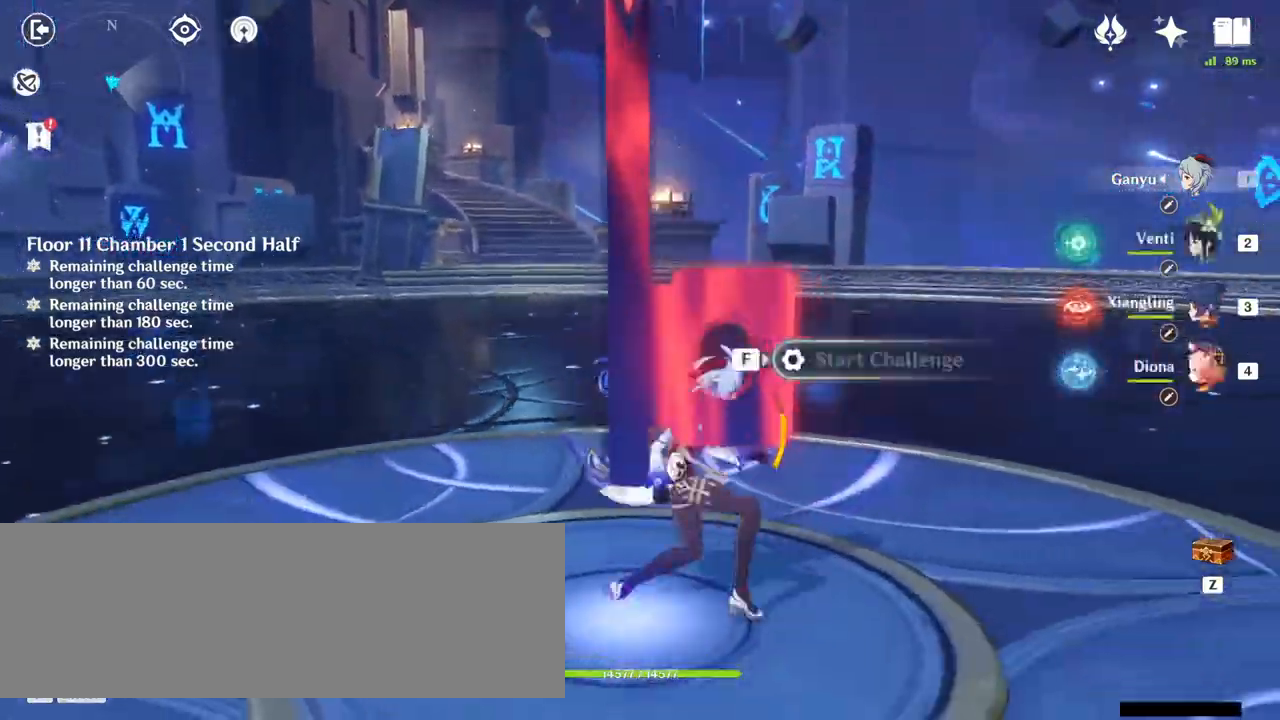
{"keys": ["f", "w"], "mouse": [], "events": [[133, "d", "up"], [167, "a", "down"], [400, "a", "up"], [400, "f", "down"]]}
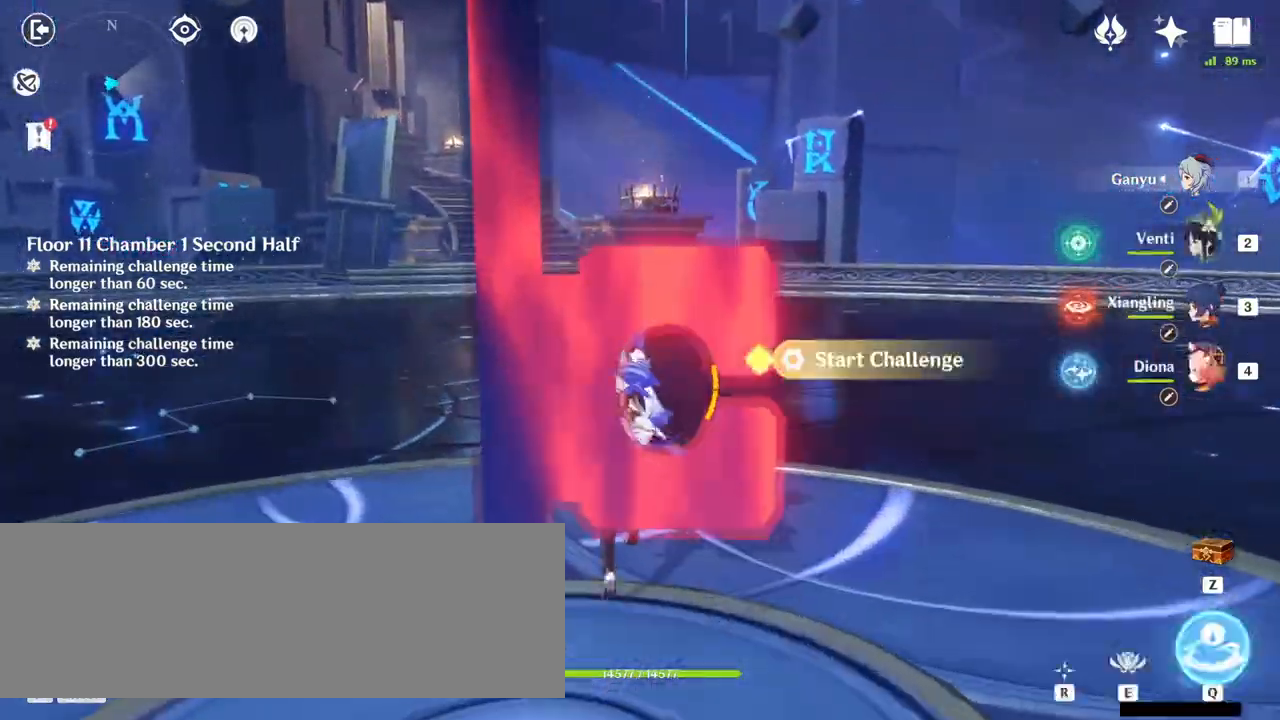
{"keys": ["w"], "mouse": [], "events": [[33, "f", "up"], [267, "mouse_right", "down"], [367, "mouse_right", "up"]]}
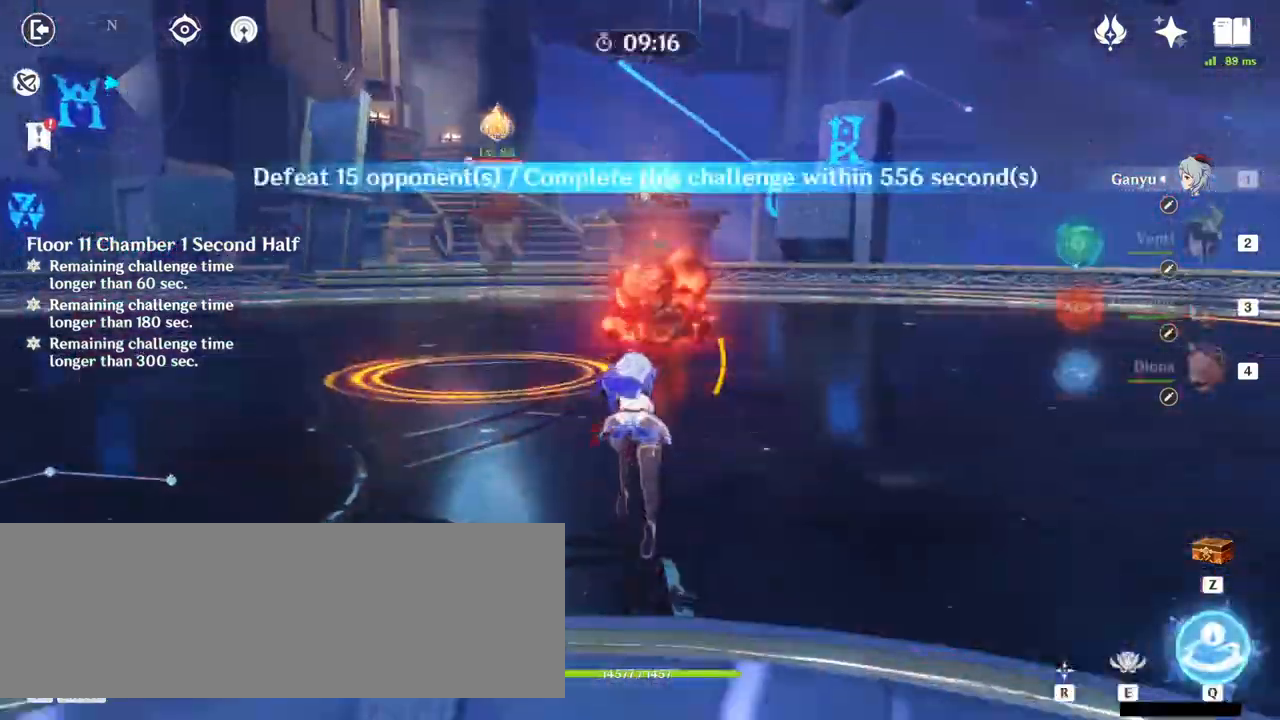
{"keys": ["w"], "mouse": [], "events": [[200, "mouse_right", "down"], [300, "mouse_right", "up"]]}
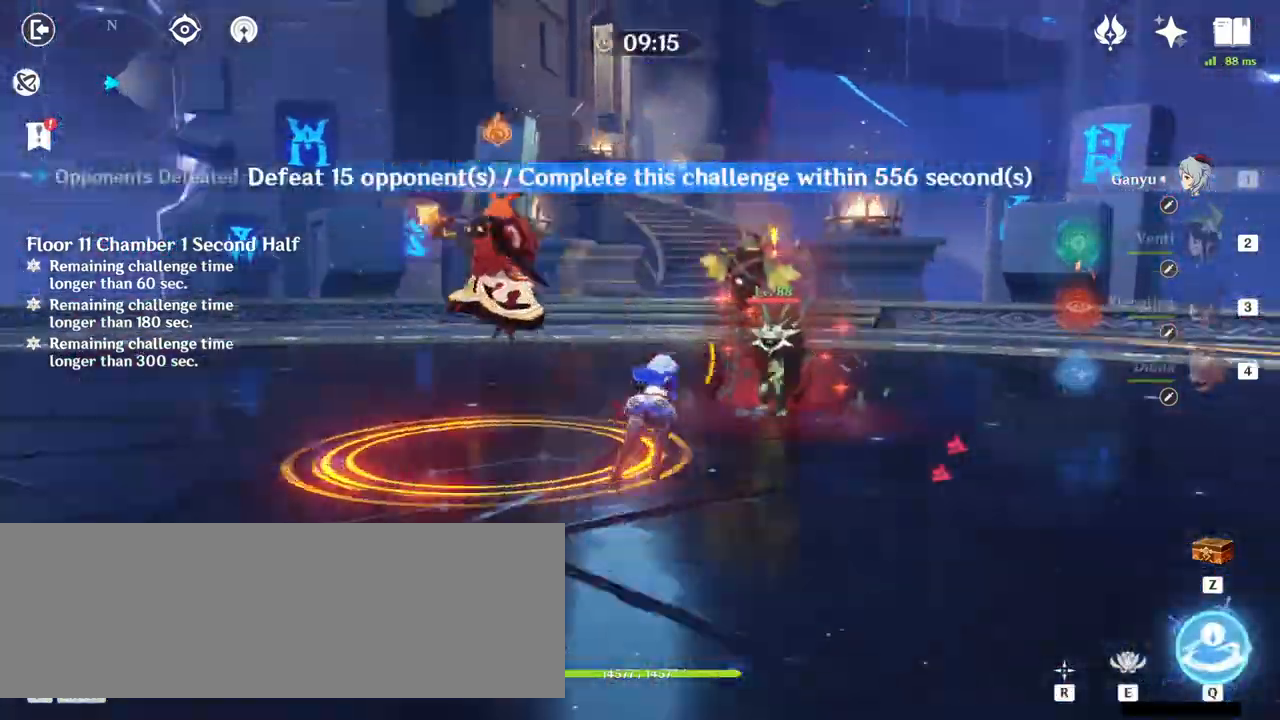
{"keys": ["w"], "mouse": [], "events": [[167, "e", "down"], [300, "e", "up"]]}
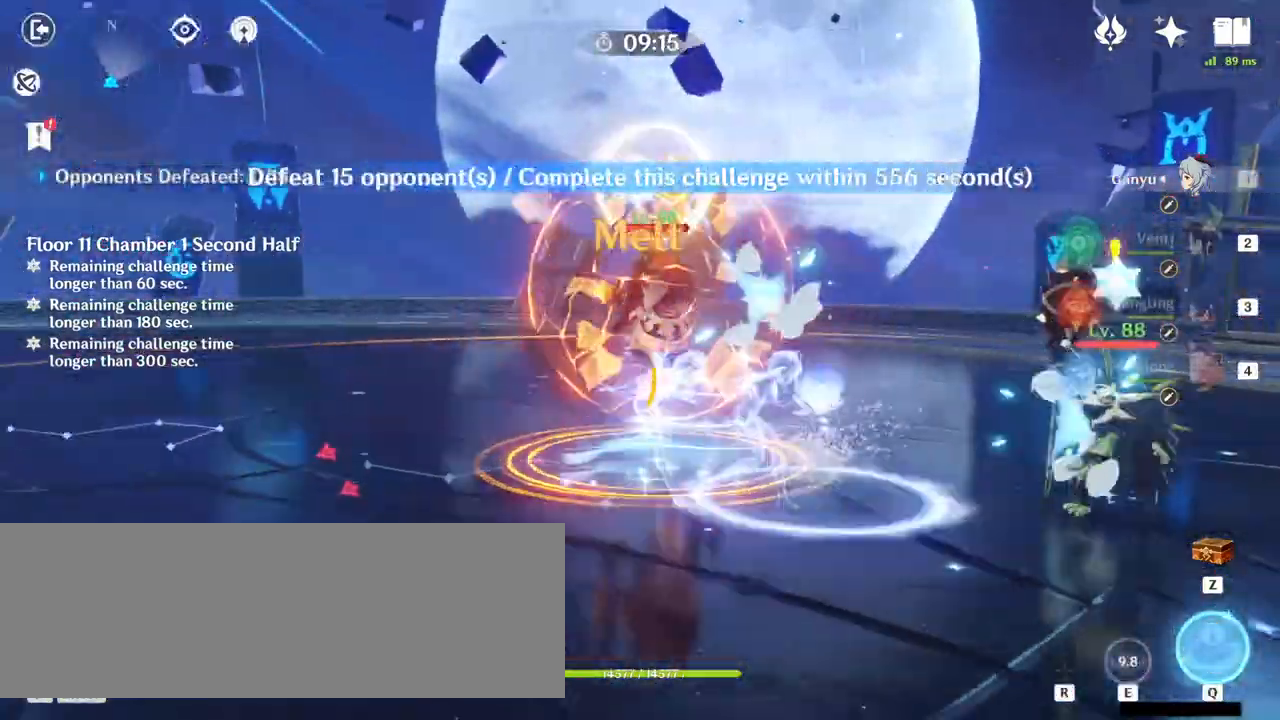
{"keys": ["q", "w"], "mouse": [], "events": [[167, "q", "down"], [267, "q", "up"], [333, "q", "down"], [400, "q", "up"], [467, "q", "down"]]}
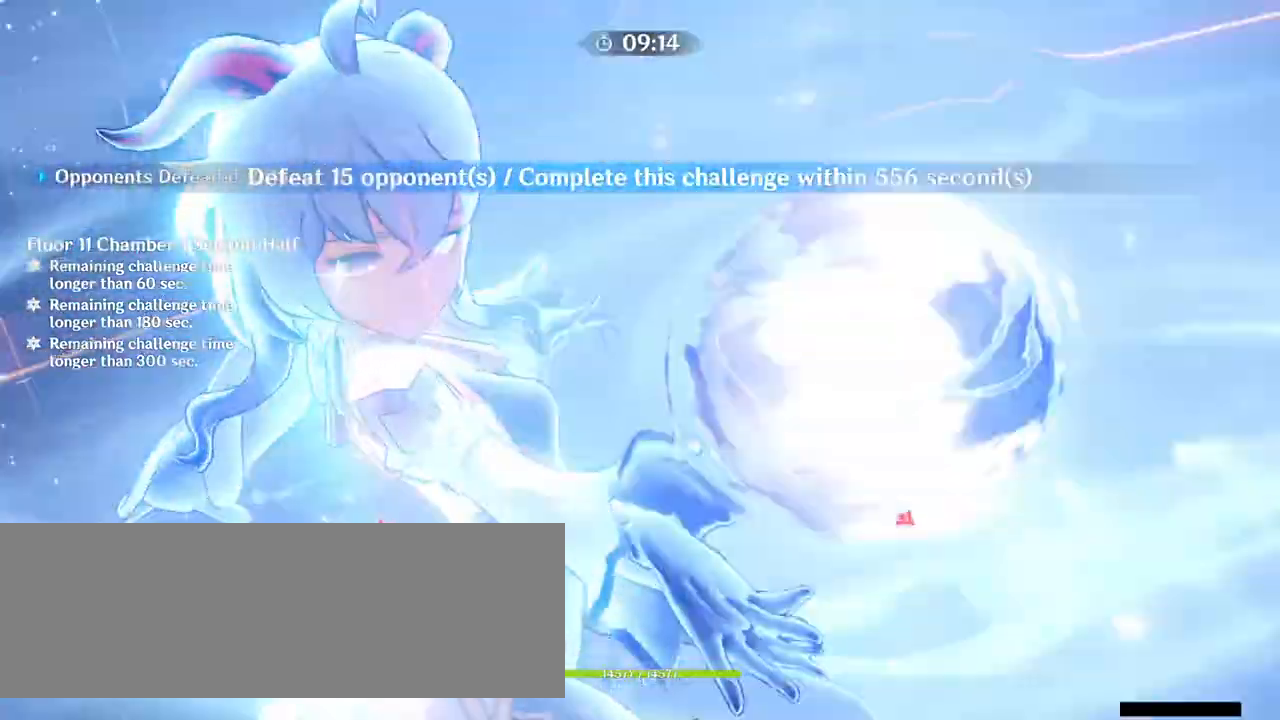
{"keys": ["w"], "mouse": [], "events": [[33, "q", "up"]]}
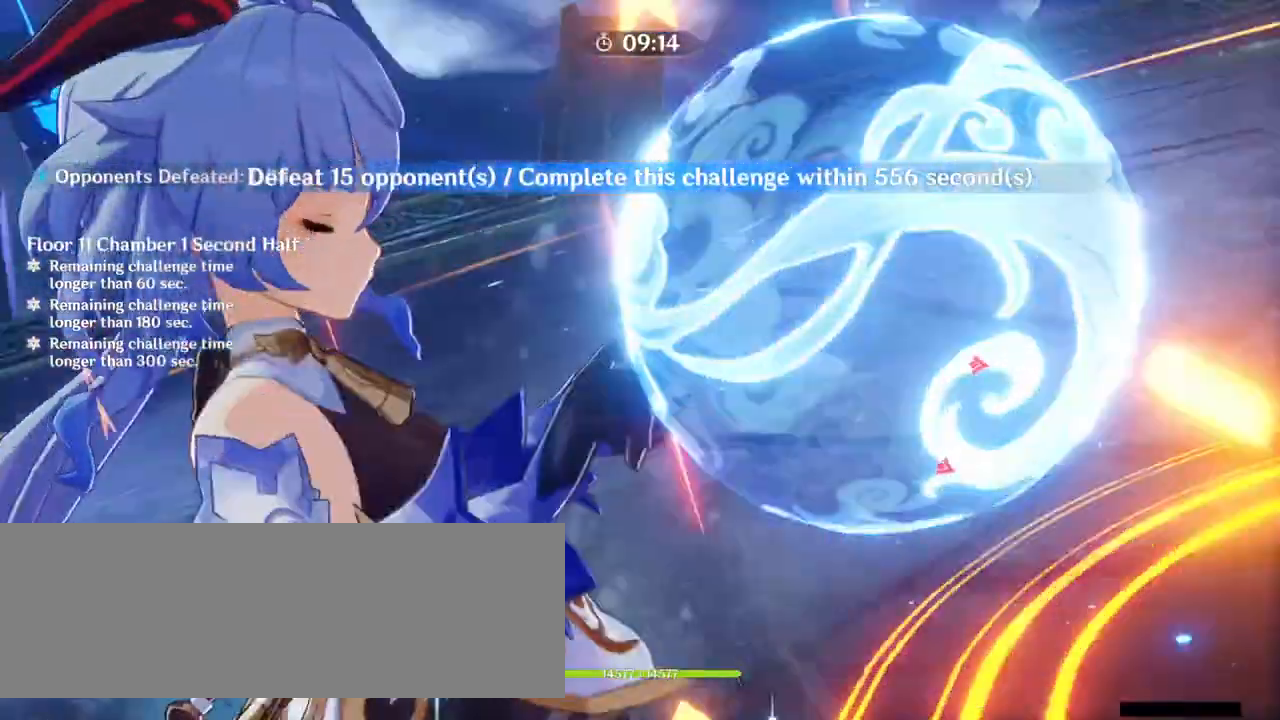
{"keys": ["a", "w"], "mouse": [], "events": [[67, "a", "down"]]}
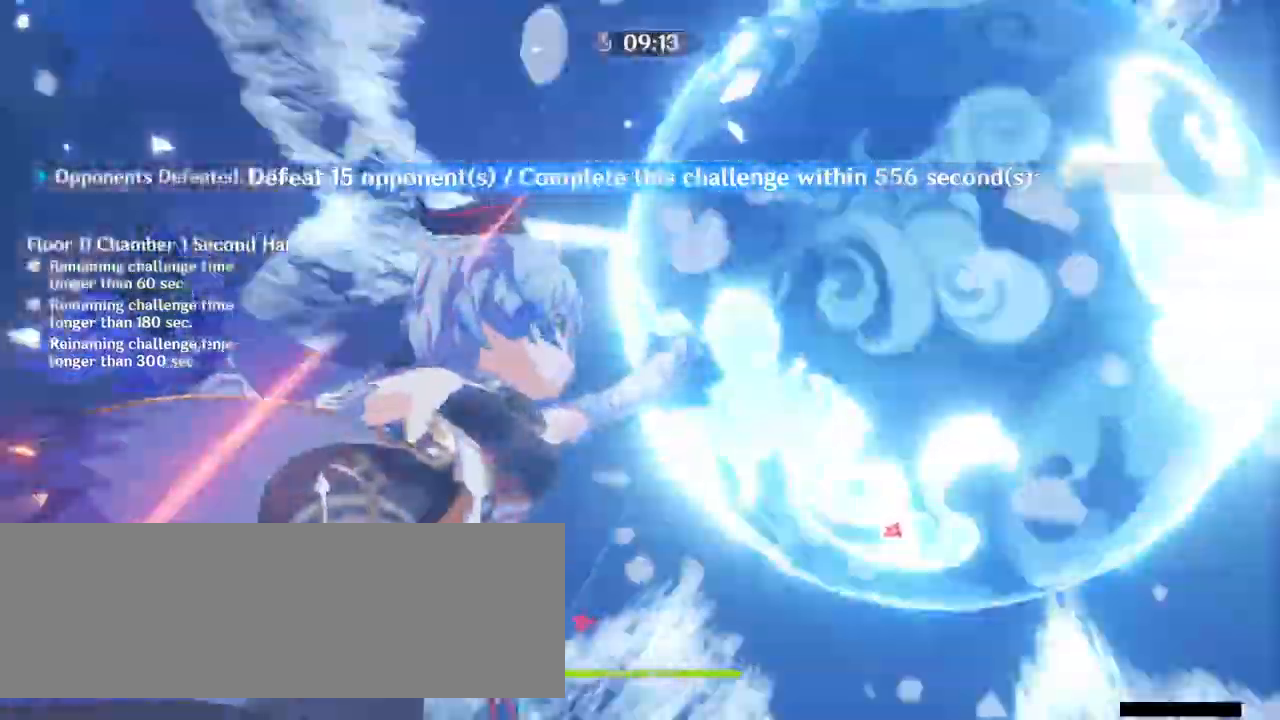
{"keys": ["a"], "mouse": [], "events": [[233, "w", "up"]]}
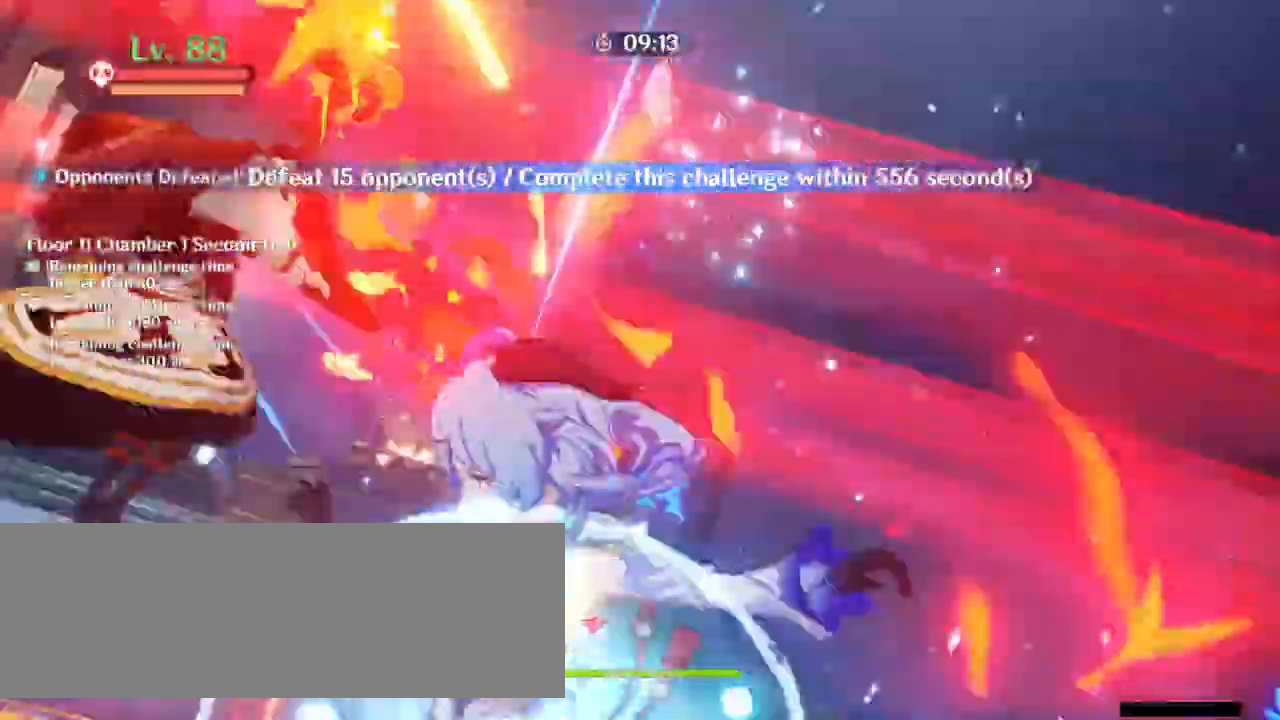
{"keys": ["a"], "mouse": [], "events": [[267, "mouse_right", "down"], [367, "mouse_right", "up"], [467, "mouse_right", "down"], [500, "mouse_right", "up"]]}
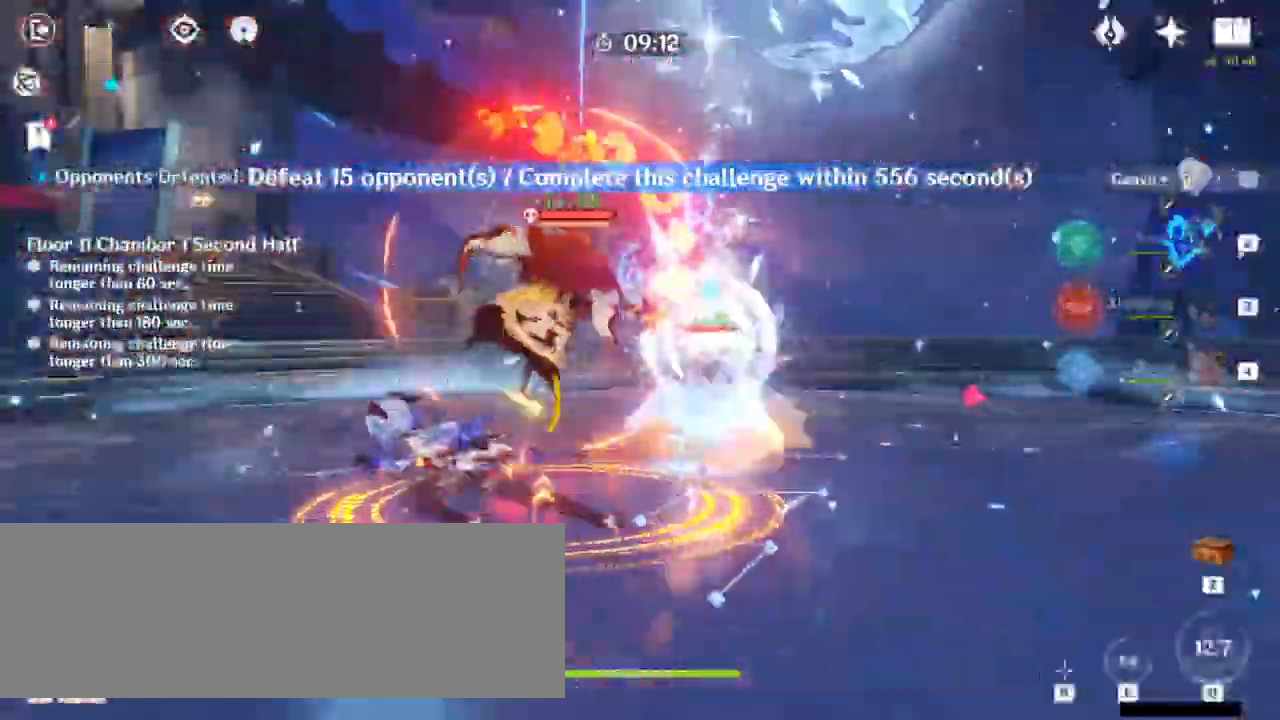
{"keys": ["a"], "mouse": [], "events": [[200, "alt_l", "down"], [267, "2", "down"], [367, "alt_l", "up"], [400, "2", "up"]]}
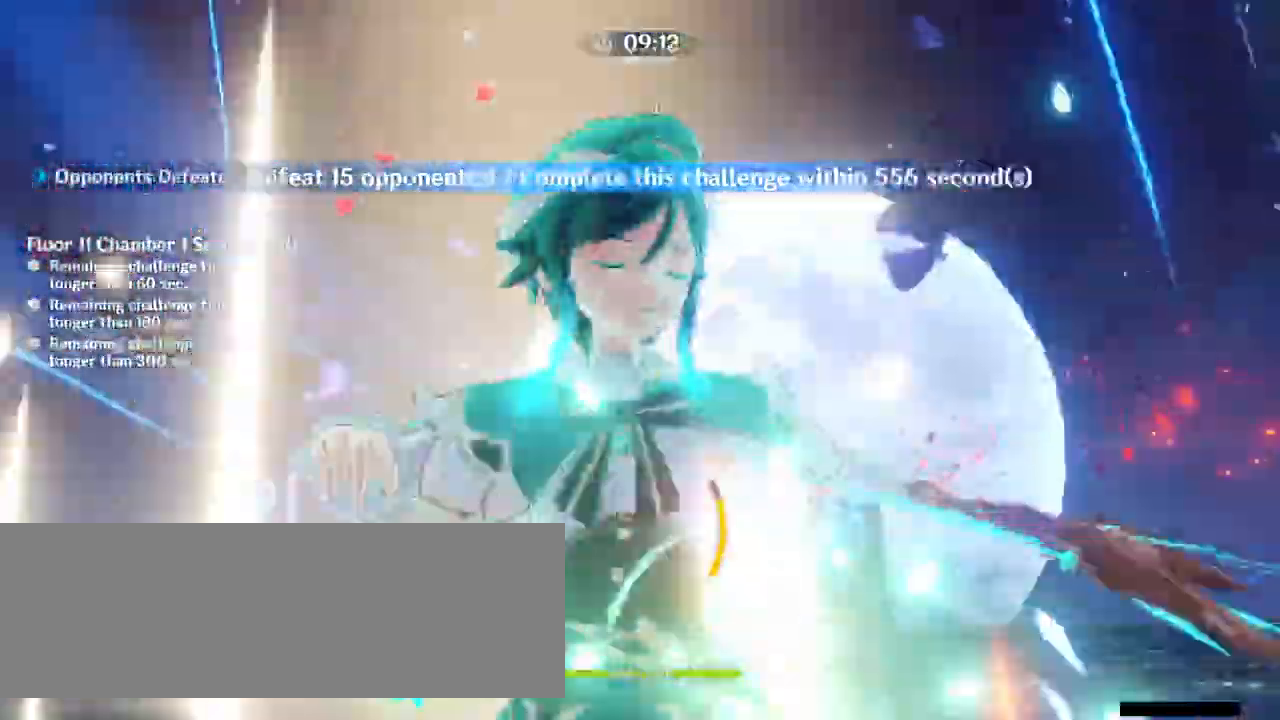
{"keys": ["w"], "mouse": [], "events": [[300, "w", "down"], [367, "a", "up"]]}
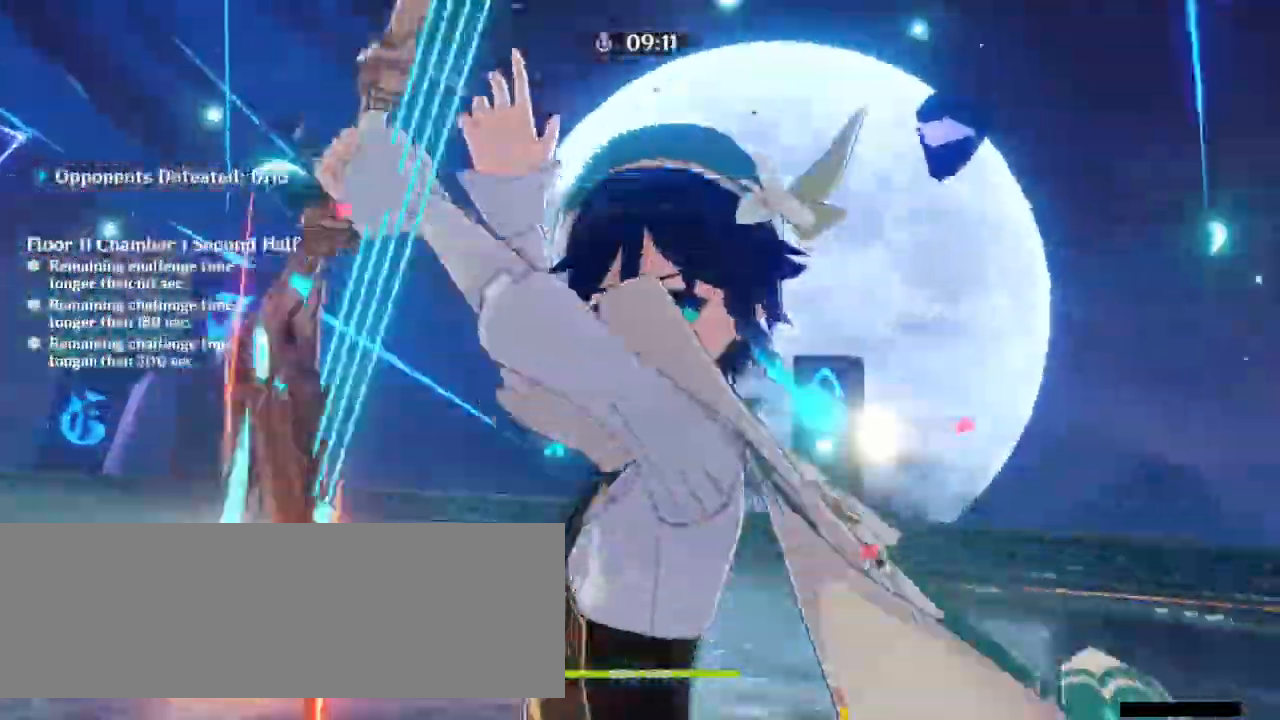
{"keys": ["w"], "mouse": [], "events": [[233, "e", "down"], [300, "e", "up"], [367, "e", "down"], [433, "e", "up"]]}
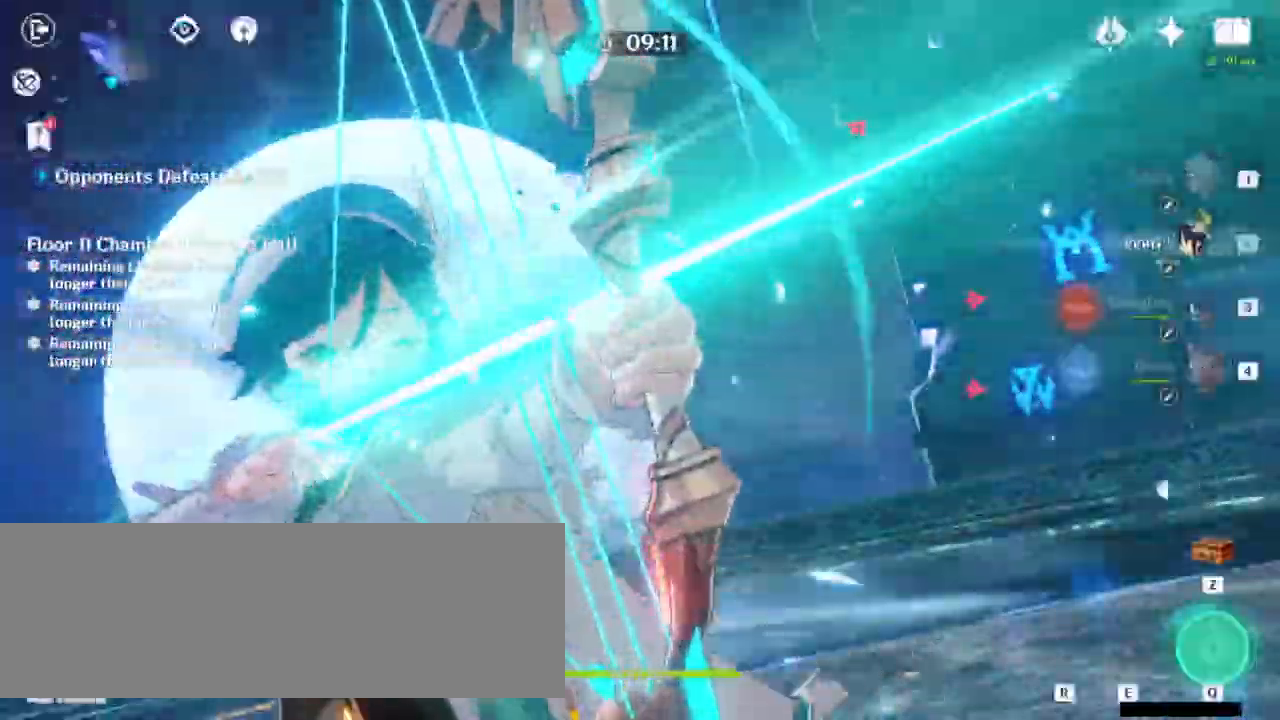
{"keys": ["e", "w"], "mouse": [], "events": [[33, "e", "down"], [133, "e", "up"], [200, "e", "down"], [267, "e", "up"], [367, "e", "down"], [433, "e", "up"], [500, "e", "down"]]}
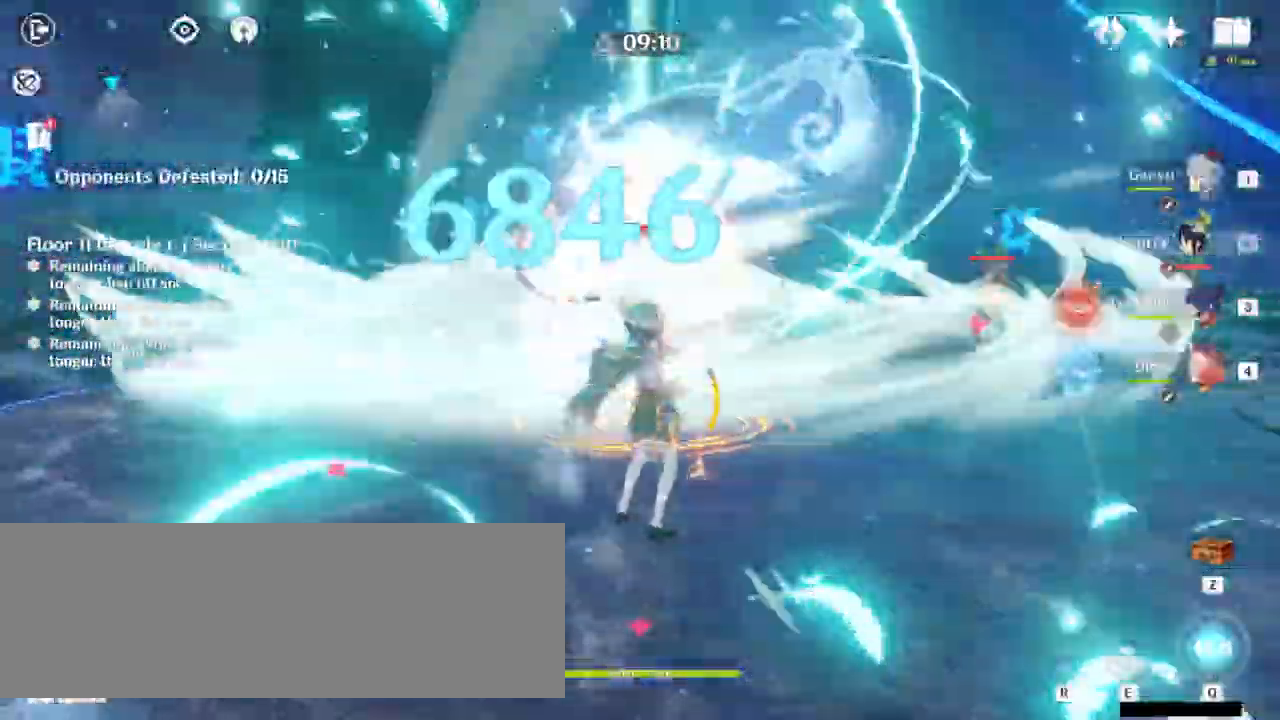
{"keys": ["w"], "mouse": ["right"], "events": [[67, "e", "up"], [167, "e", "down"], [200, "e", "up"], [233, "e", "down"], [333, "e", "up"], [433, "mouse_right", "down"]]}
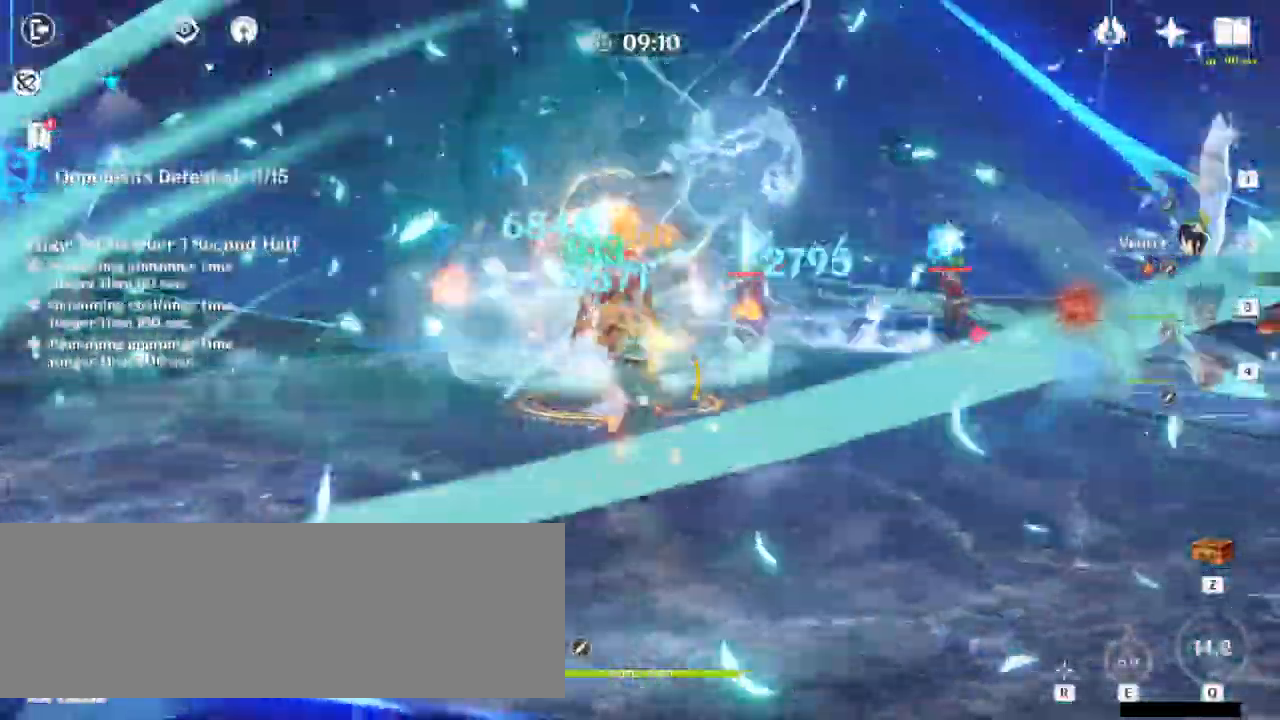
{"keys": ["w"], "mouse": [], "events": [[33, "mouse_right", "up"], [300, "4", "down"], [367, "4", "up"]]}
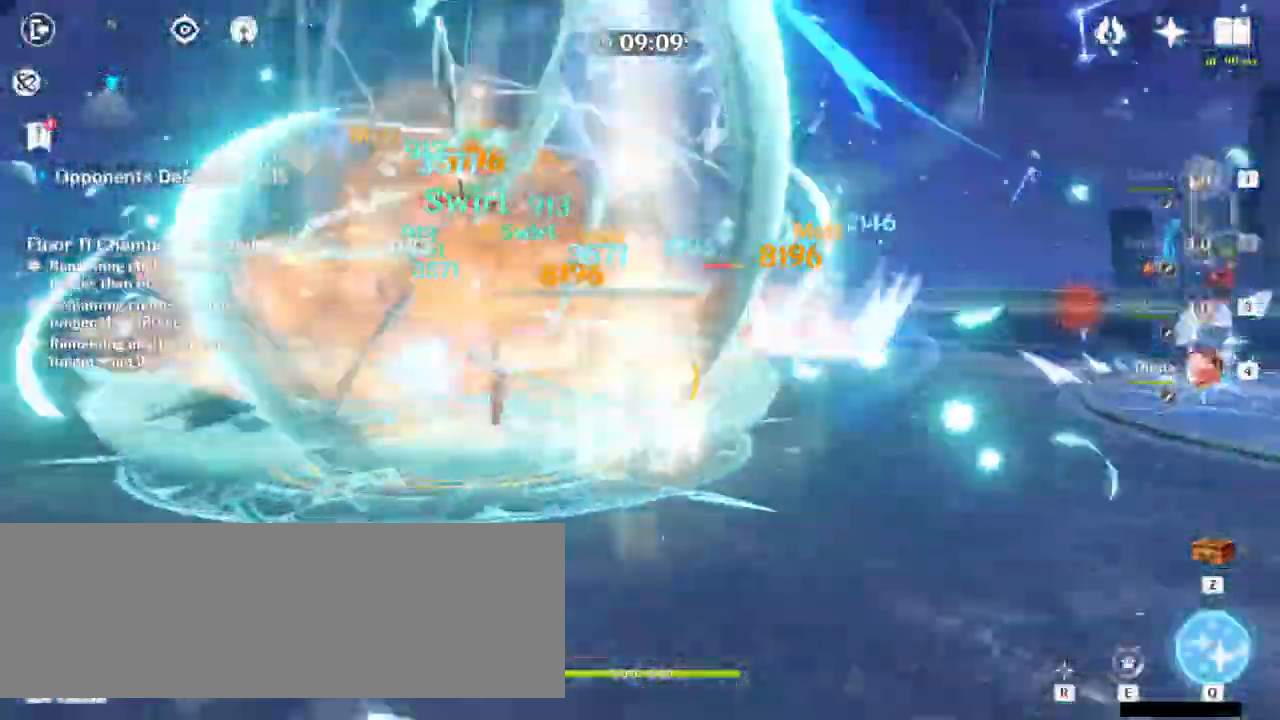
{"keys": ["e", "w"], "mouse": [], "events": [[100, "e", "down"]]}